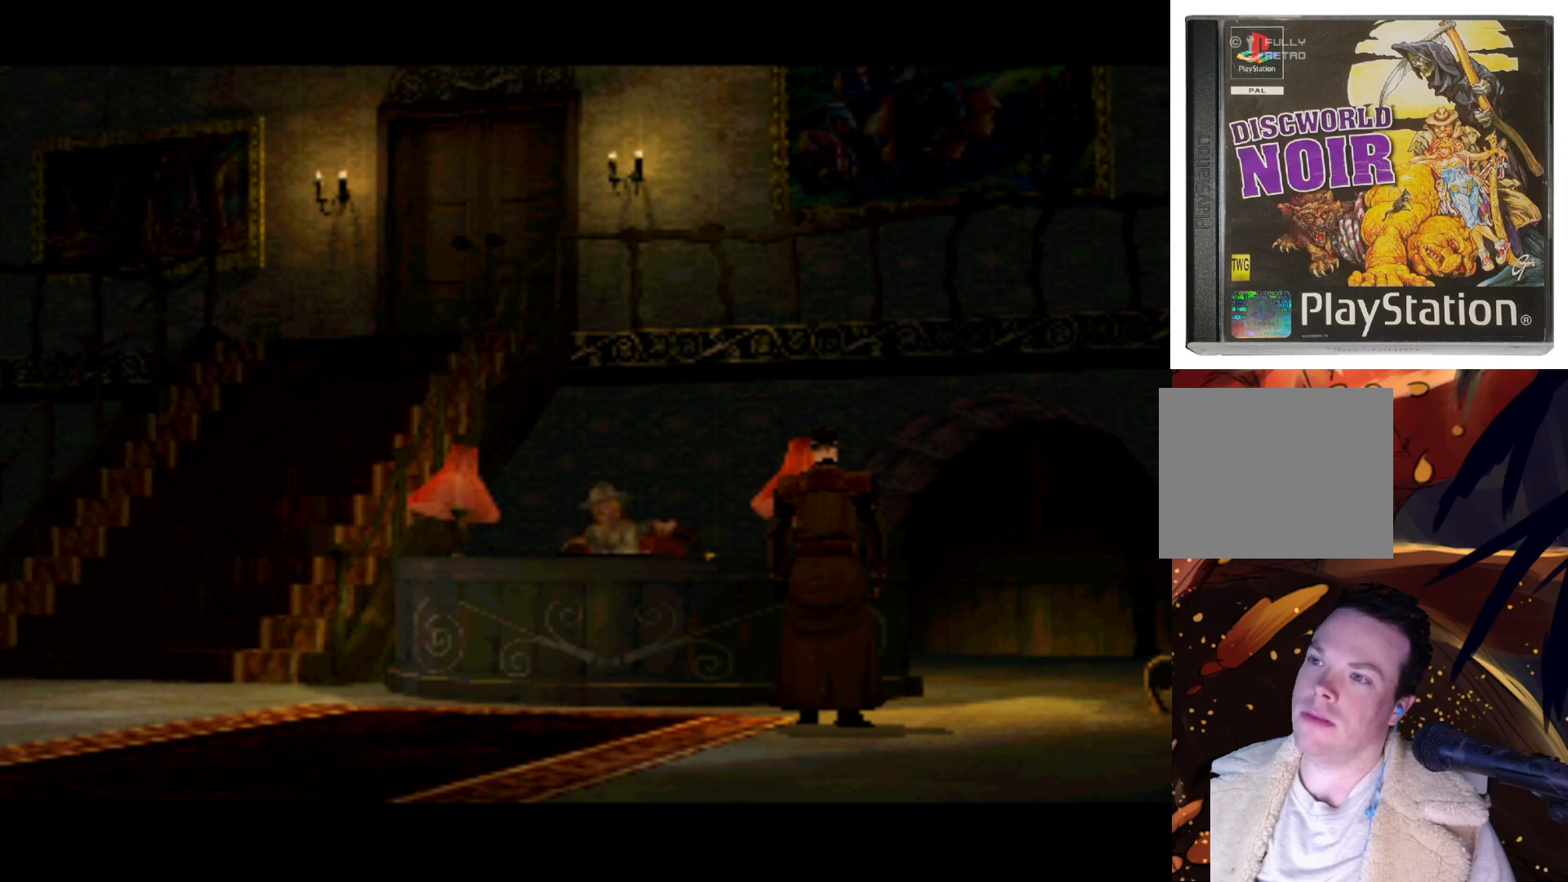
Gameplay with a controller (PlayStation layout); each line is a JSON object with the inputs held at the frame after it. "events" lists button and stick changes between this image and that frame as [ms after this image, input, new state], when the widget could be followed in between. Not read: L3 R3.
{"buttons": [], "left_stick": "center", "right_stick": "center", "events": []}
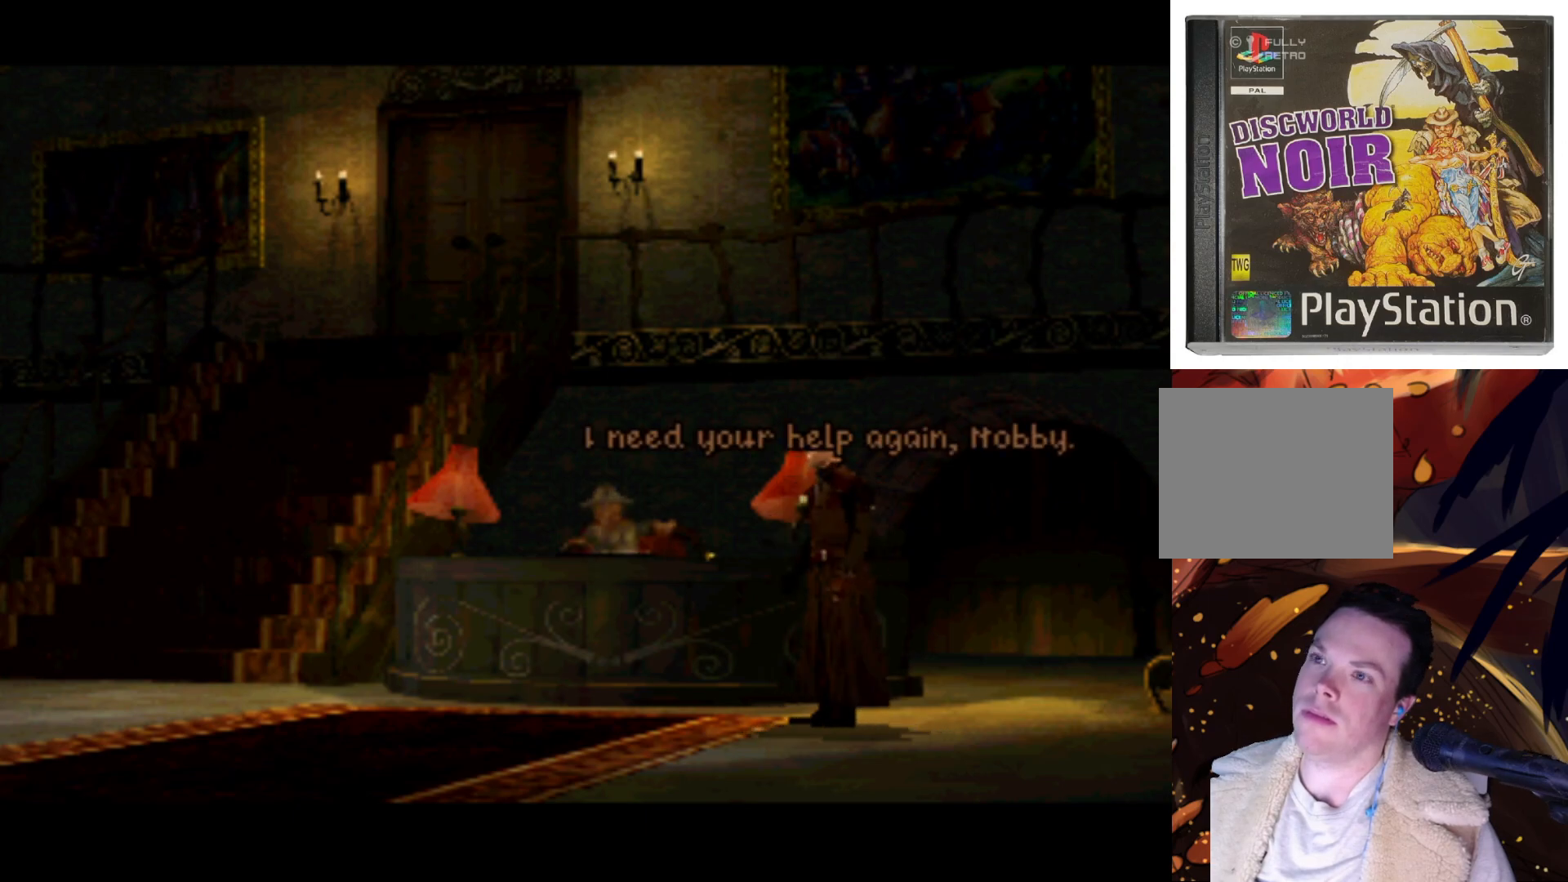
{"buttons": [], "left_stick": "center", "right_stick": "center", "events": [[383, "SQUARE", "down"], [483, "SQUARE", "up"]]}
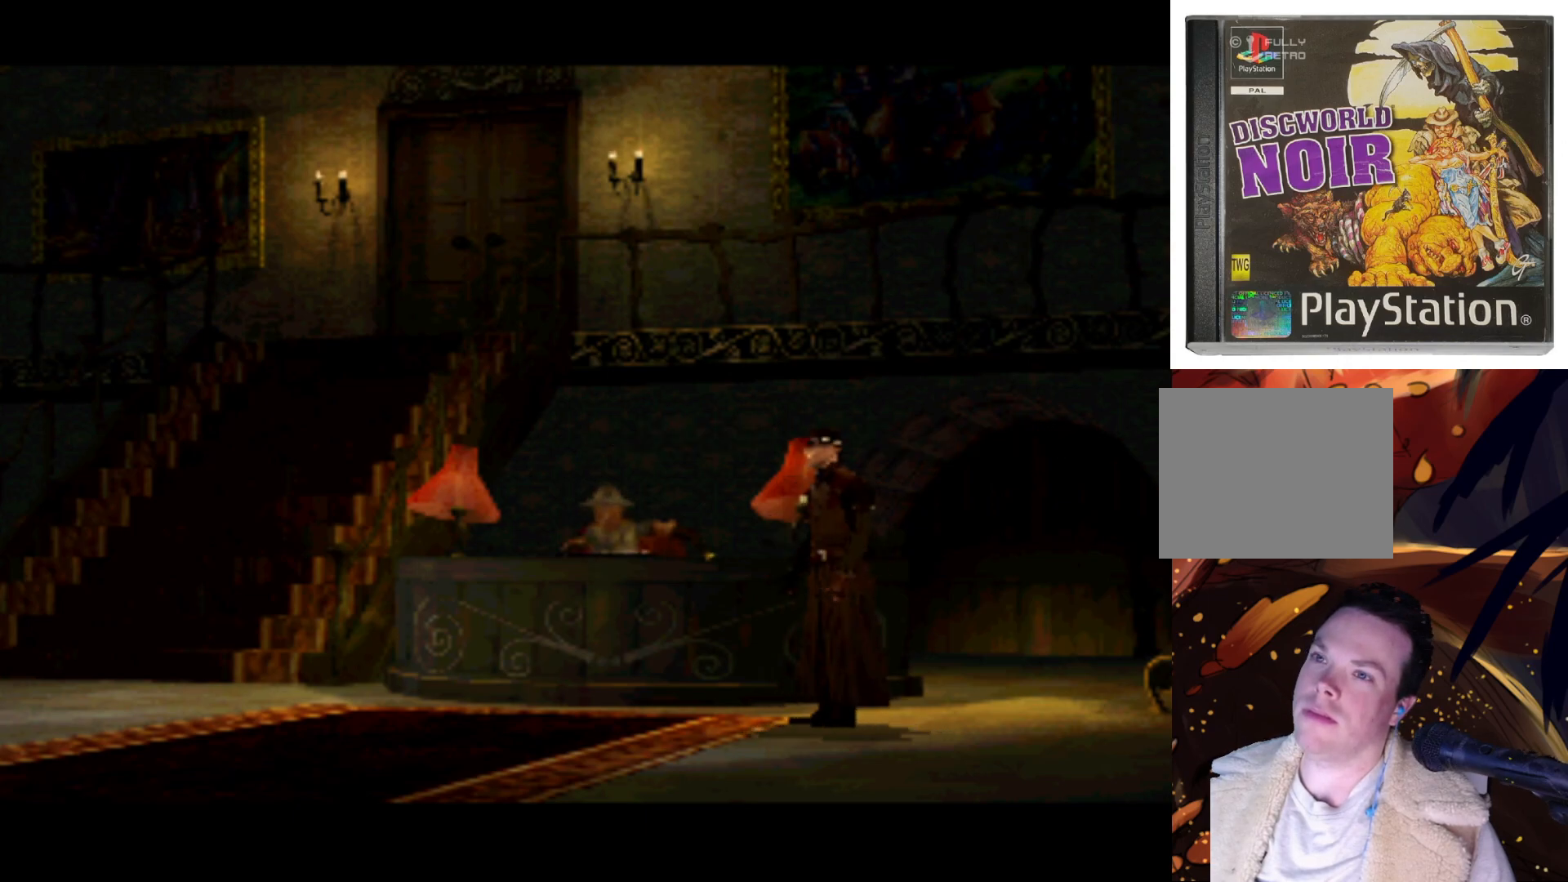
{"buttons": [], "left_stick": "center", "right_stick": "center", "events": []}
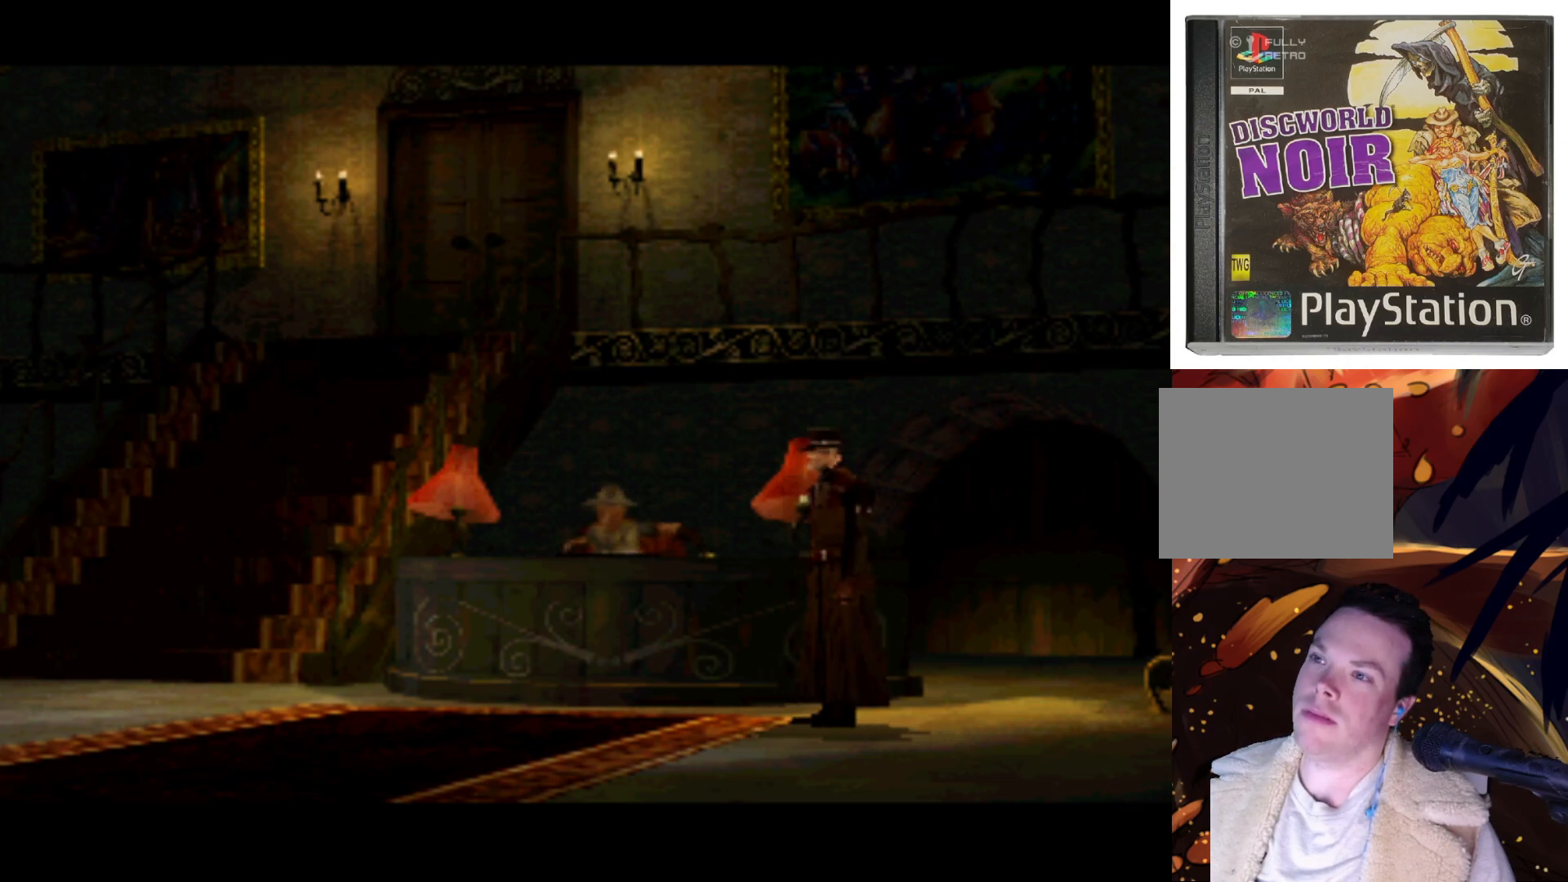
{"buttons": [], "left_stick": "center", "right_stick": "center", "events": []}
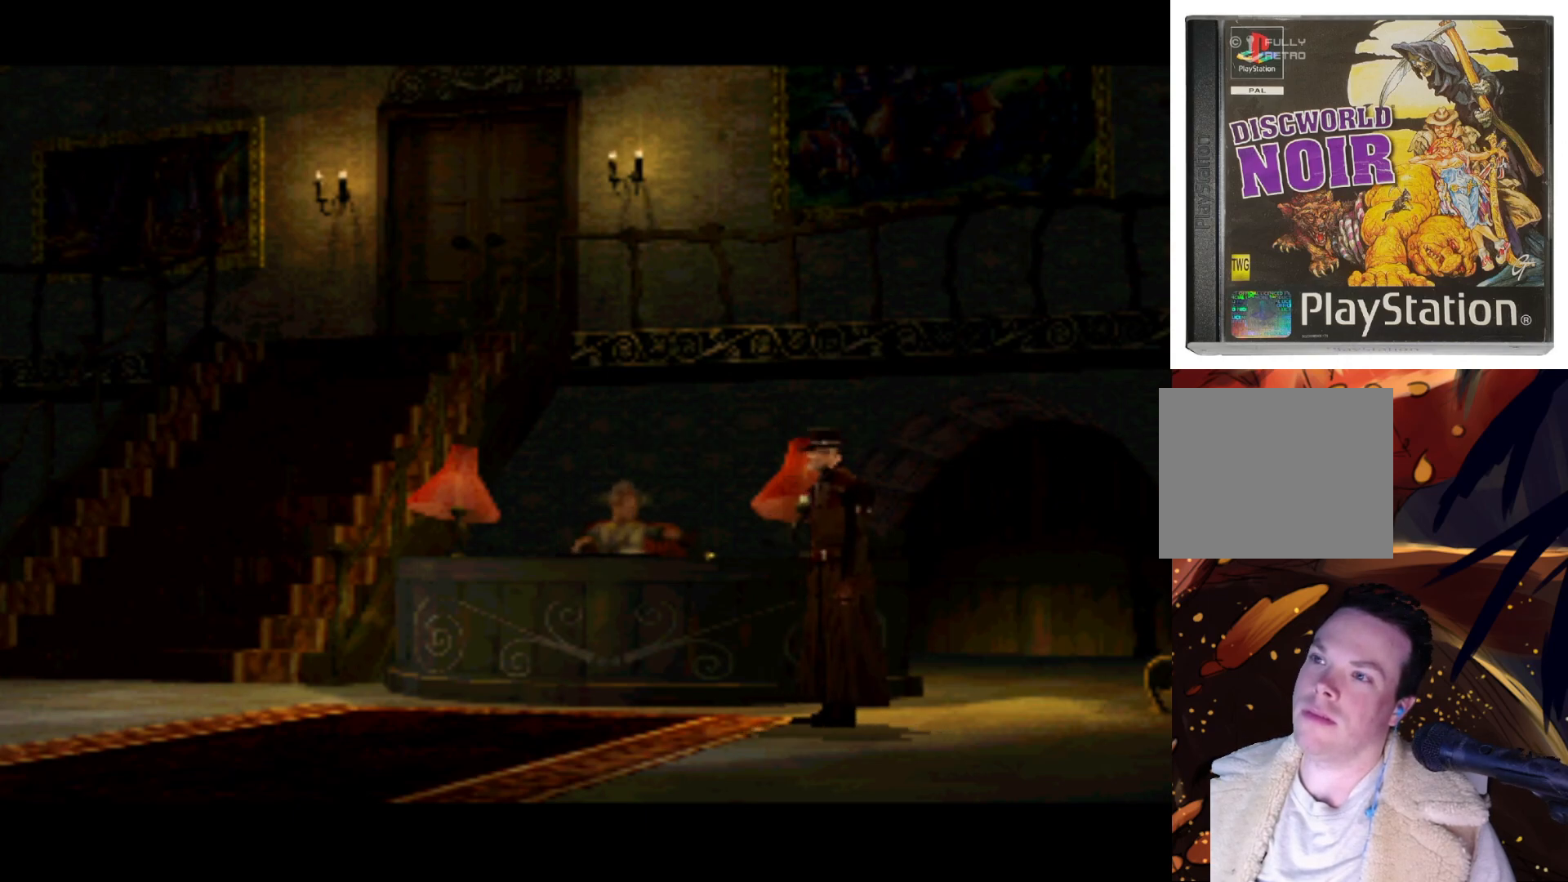
{"buttons": [], "left_stick": "center", "right_stick": "center", "events": []}
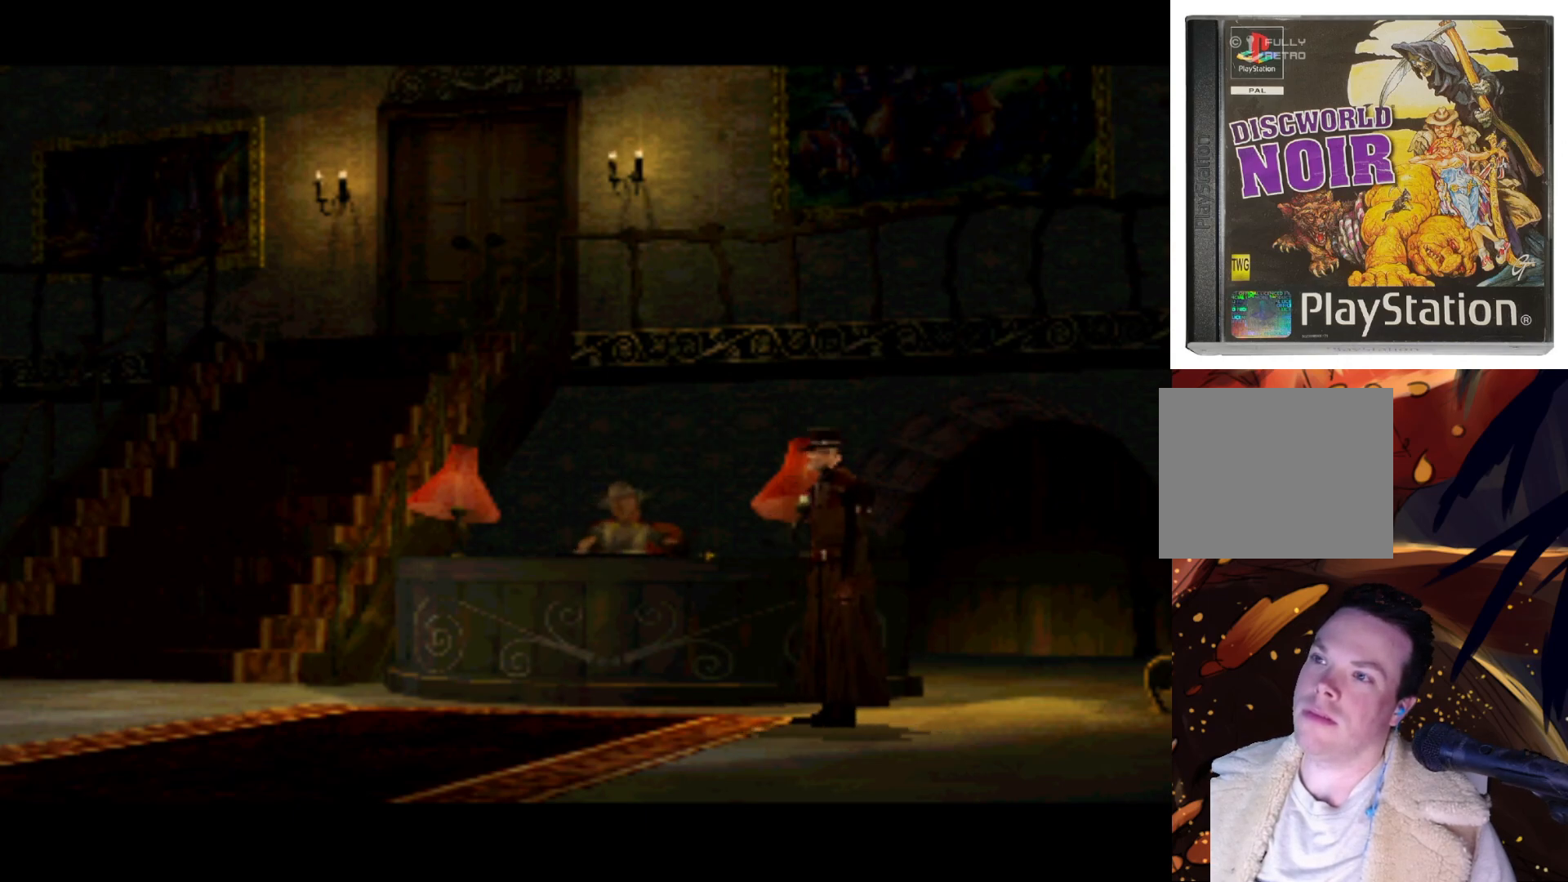
{"buttons": ["SQUARE"], "left_stick": "center", "right_stick": "center", "events": [[483, "SQUARE", "down"]]}
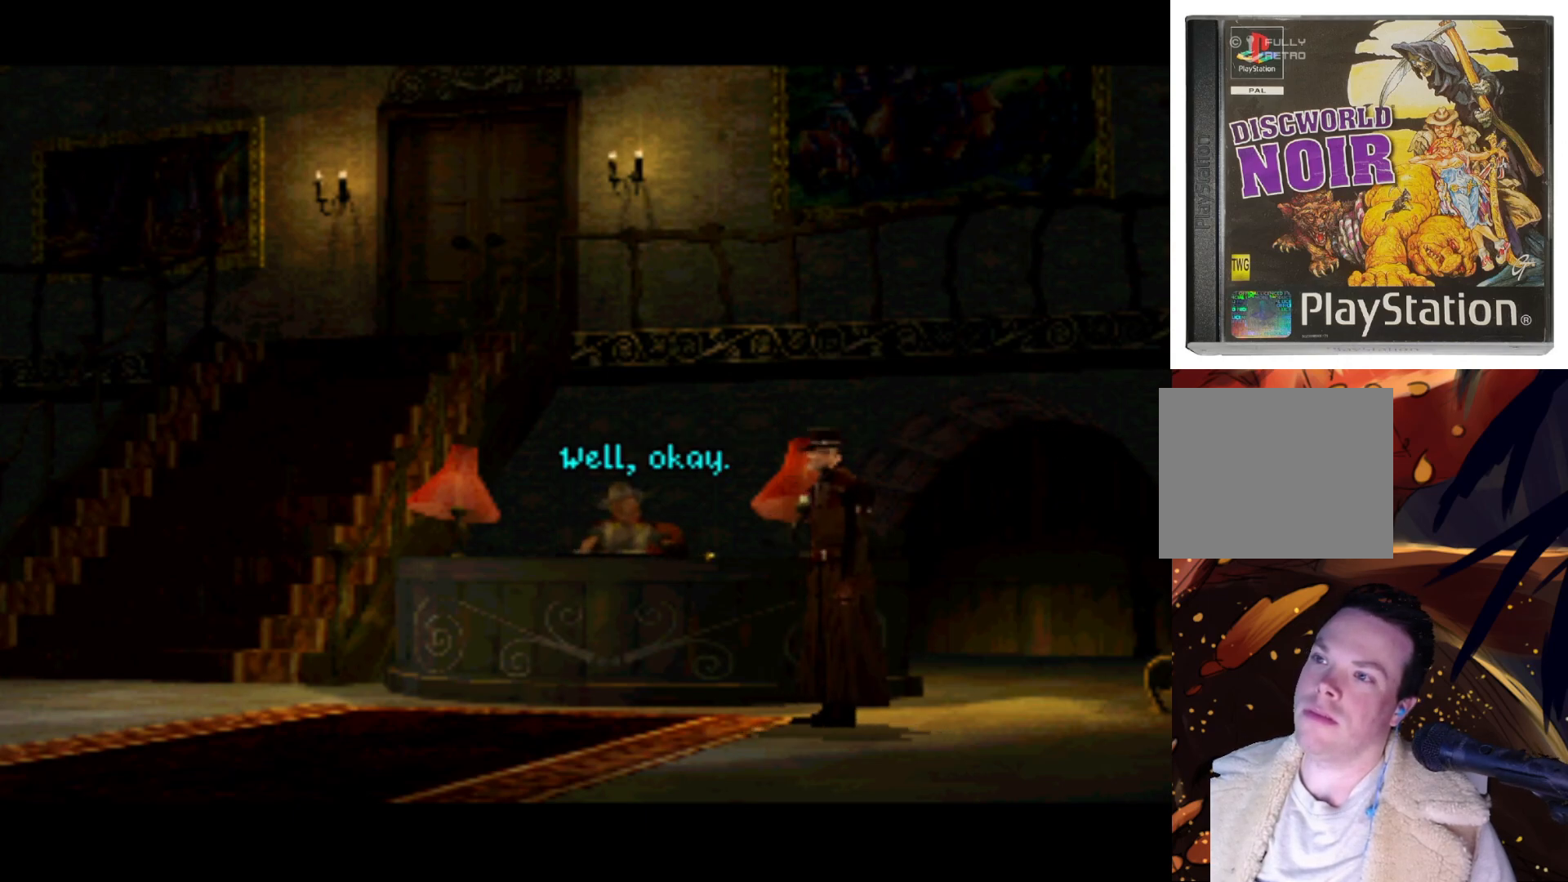
{"buttons": ["SQUARE"], "left_stick": "center", "right_stick": "center", "events": [[150, "SQUARE", "up"], [483, "SQUARE", "down"]]}
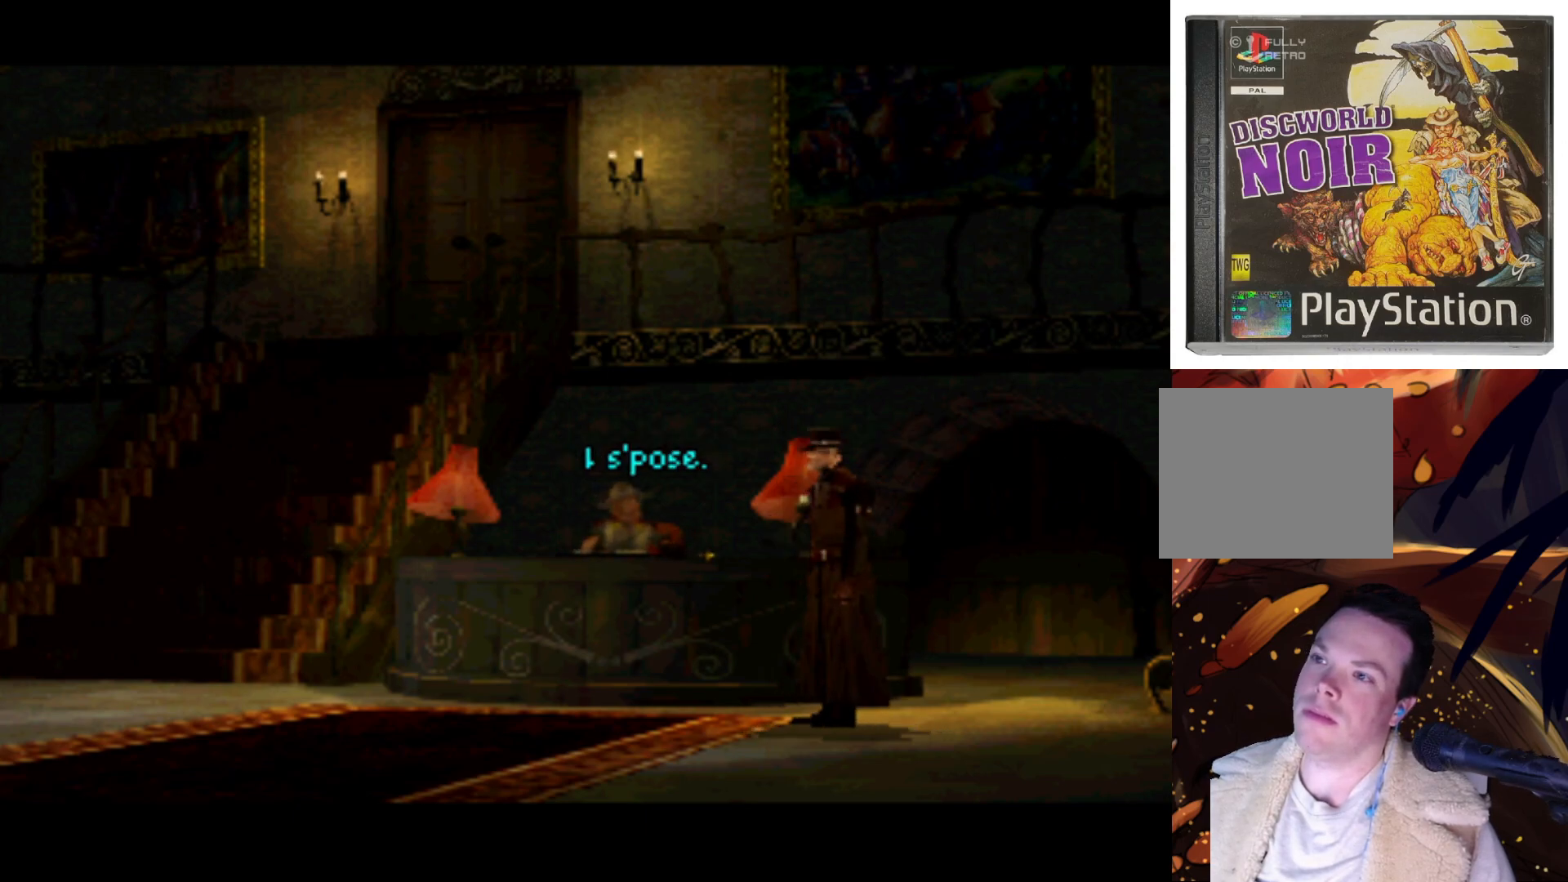
{"buttons": [], "left_stick": "center", "right_stick": "center", "events": [[117, "SQUARE", "up"]]}
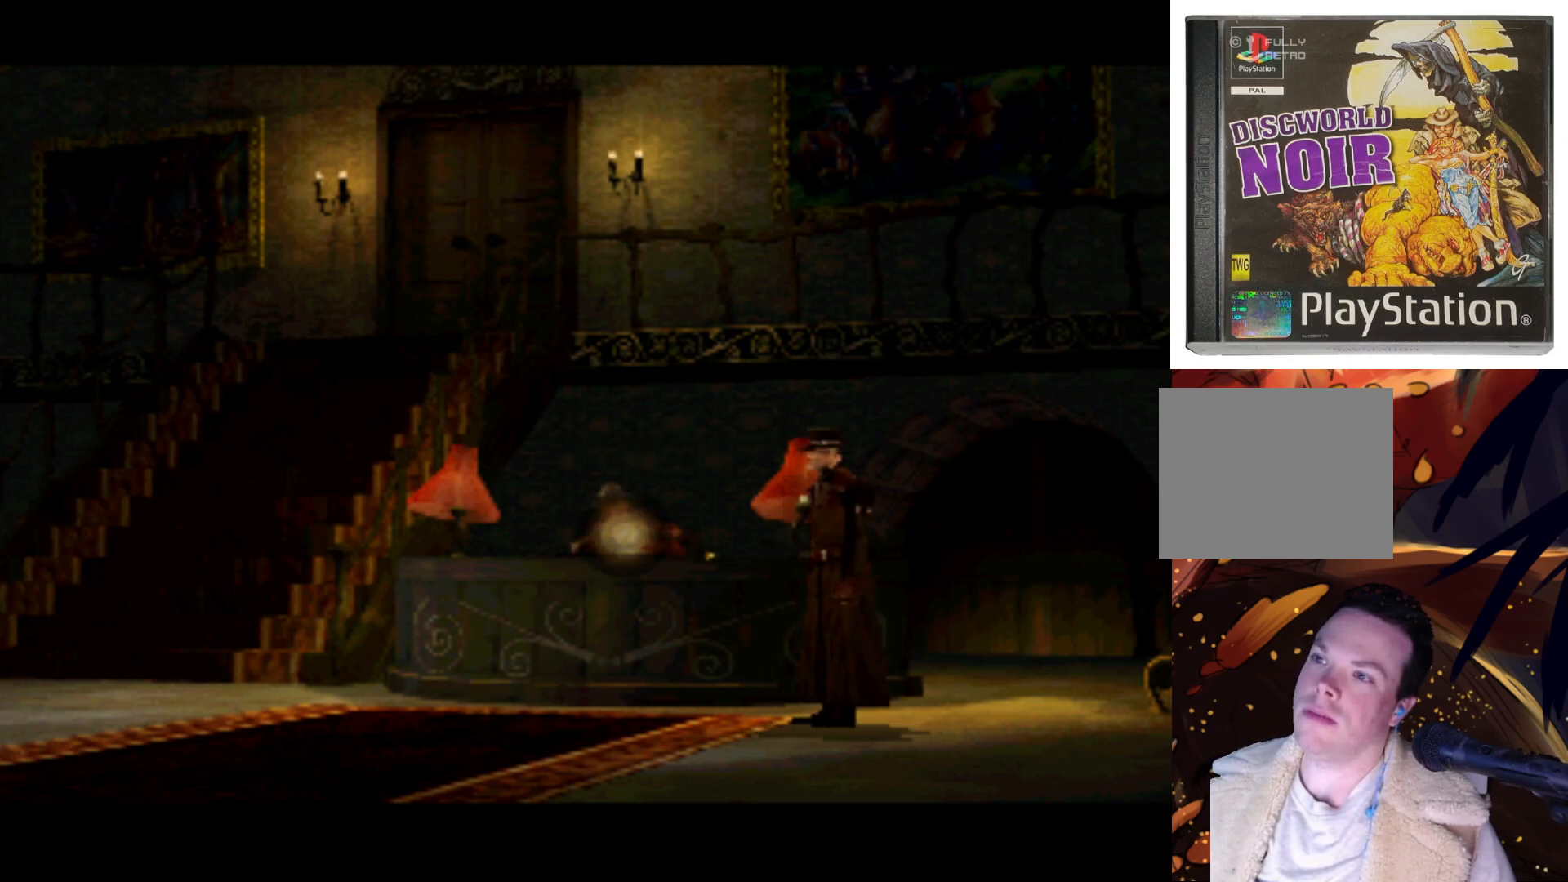
{"buttons": [], "left_stick": "center", "right_stick": "center", "events": []}
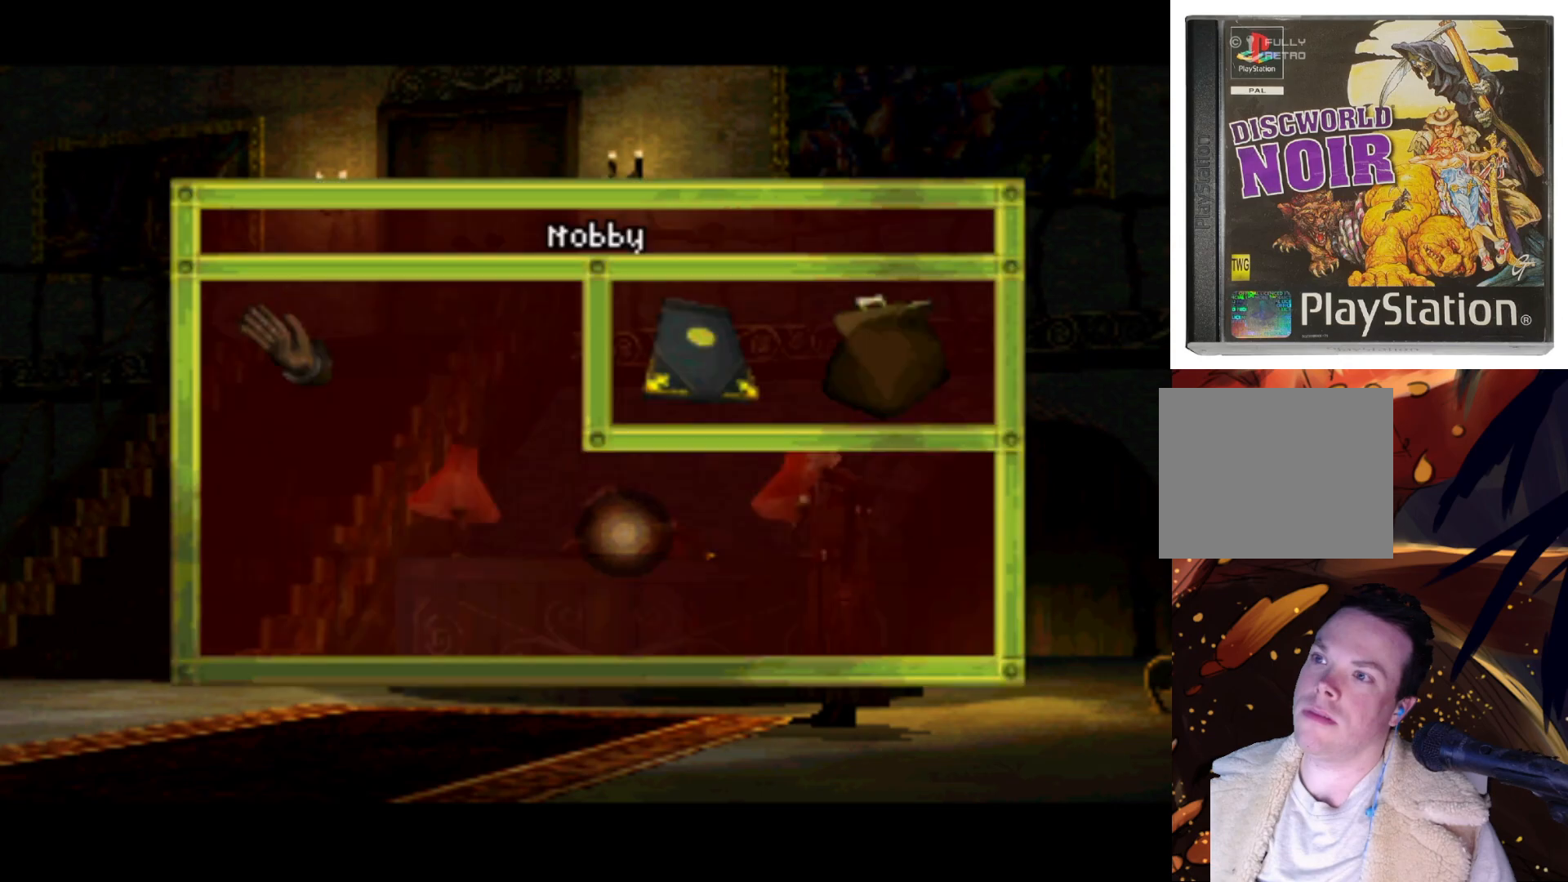
{"buttons": [], "left_stick": "center", "right_stick": "center", "events": []}
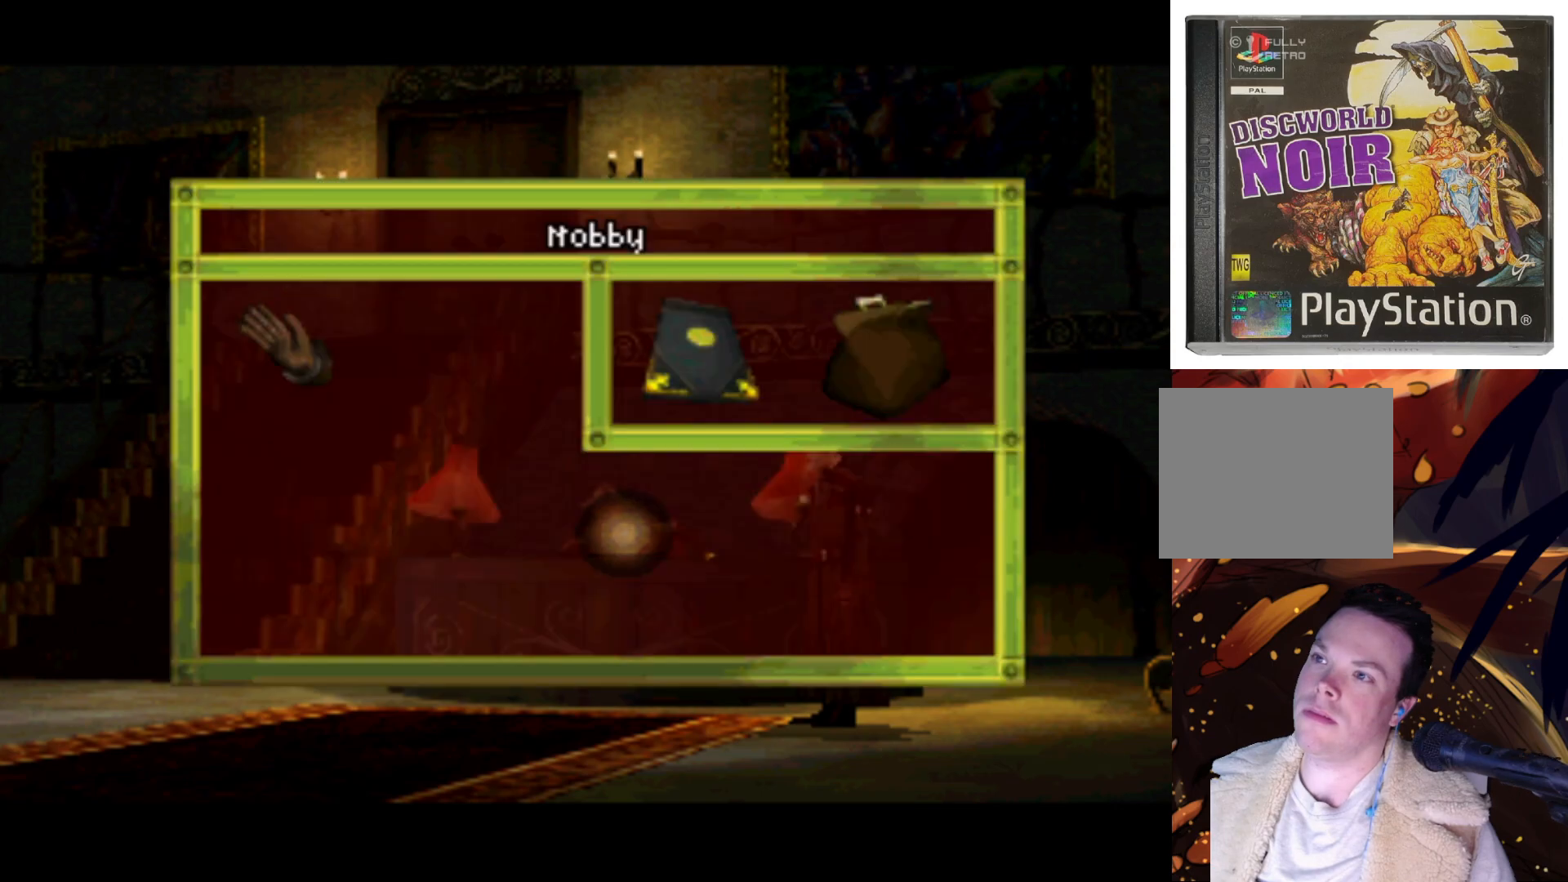
{"buttons": [], "left_stick": "center", "right_stick": "center", "events": [[17, "DPAD_RIGHT", "down"], [117, "DPAD_UP", "down"], [450, "DPAD_RIGHT", "up"], [450, "DPAD_UP", "up"]]}
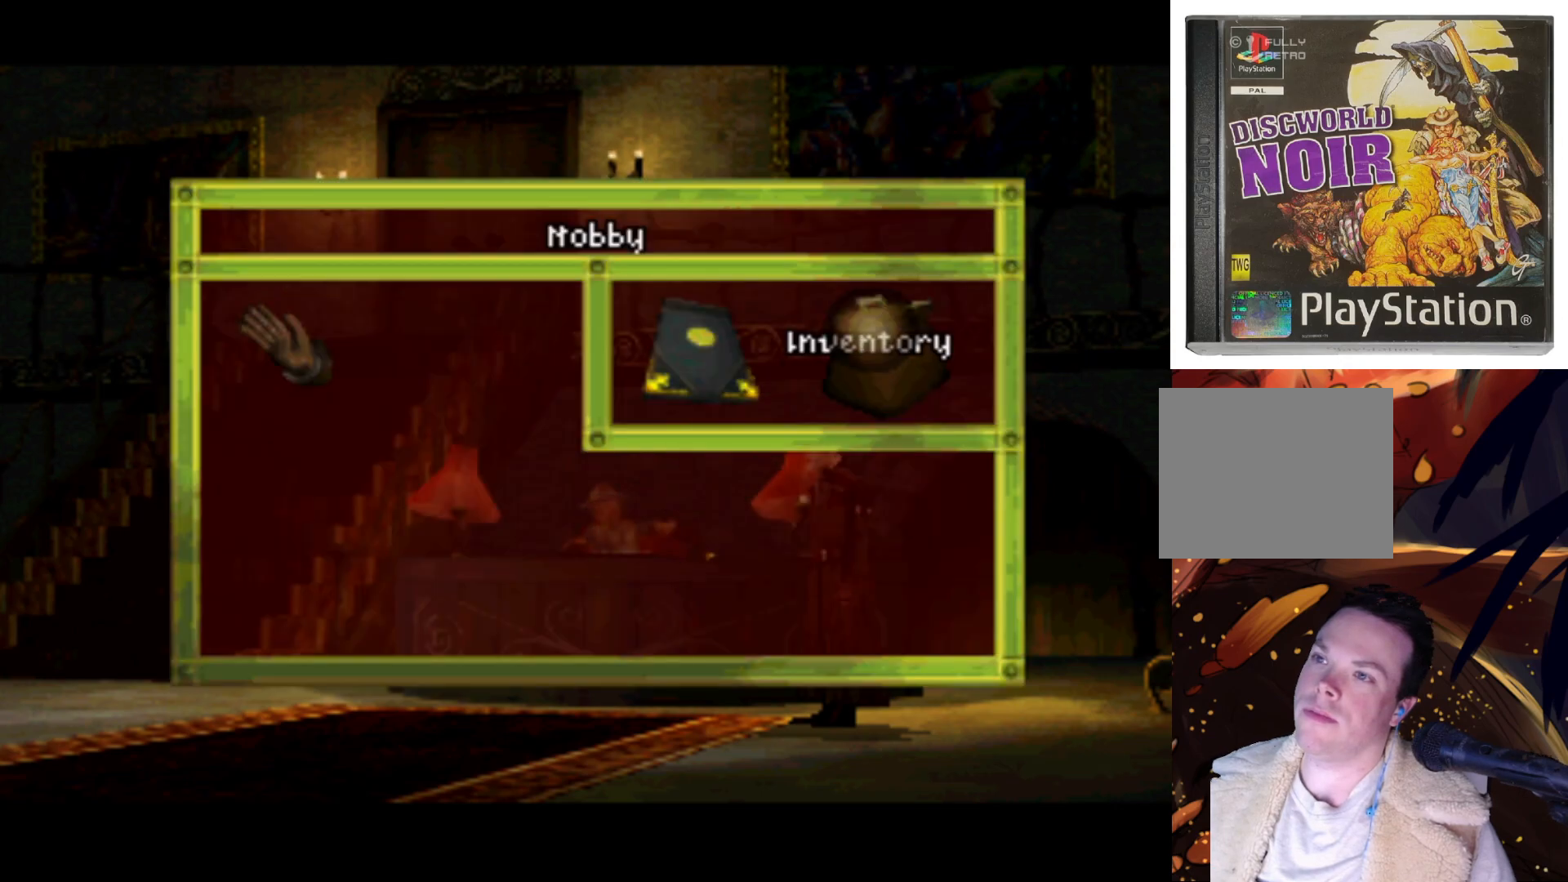
{"buttons": [], "left_stick": "center", "right_stick": "center", "events": [[250, "SQUARE", "down"], [383, "SQUARE", "up"]]}
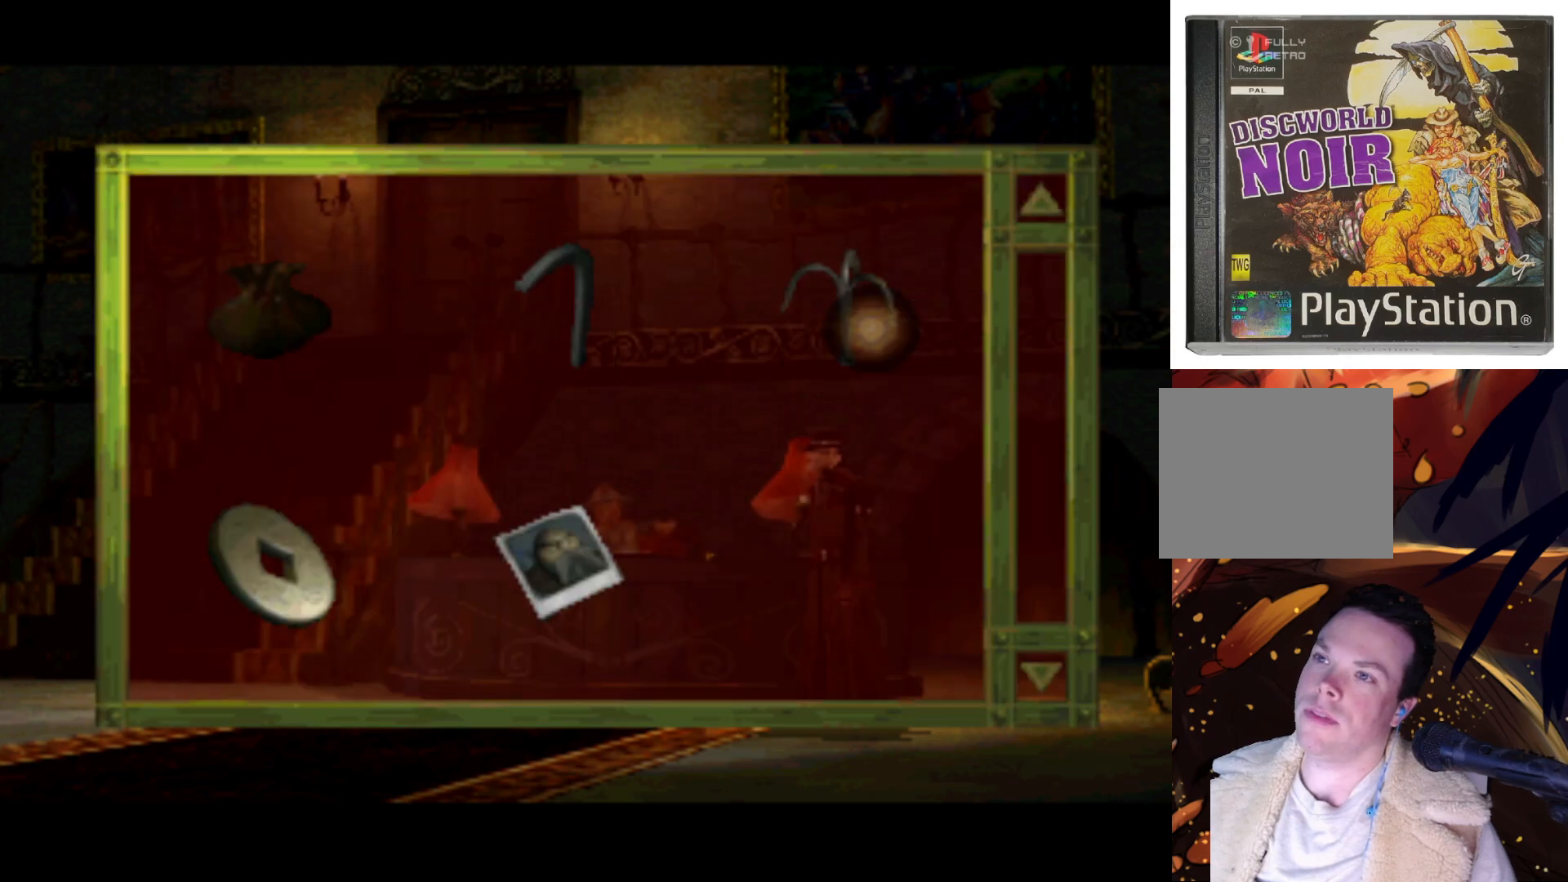
{"buttons": ["DPAD_DOWN", "DPAD_LEFT"], "left_stick": "center", "right_stick": "center", "events": [[250, "DPAD_DOWN", "down"], [483, "DPAD_LEFT", "down"]]}
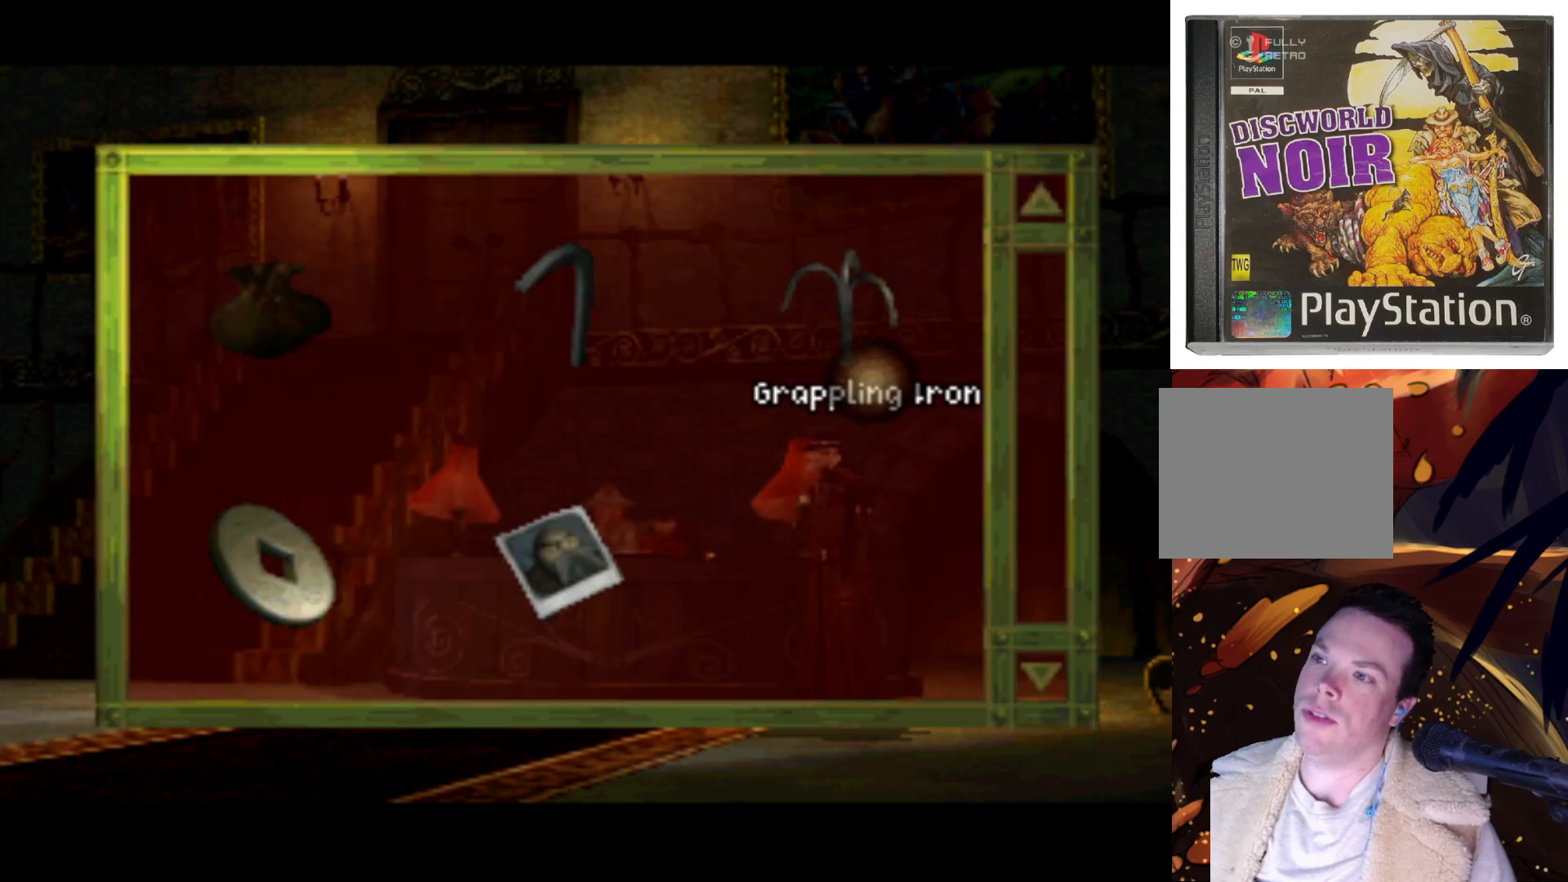
{"buttons": [], "left_stick": "center", "right_stick": "center", "events": [[83, "DPAD_DOWN", "up"], [250, "DPAD_LEFT", "up"]]}
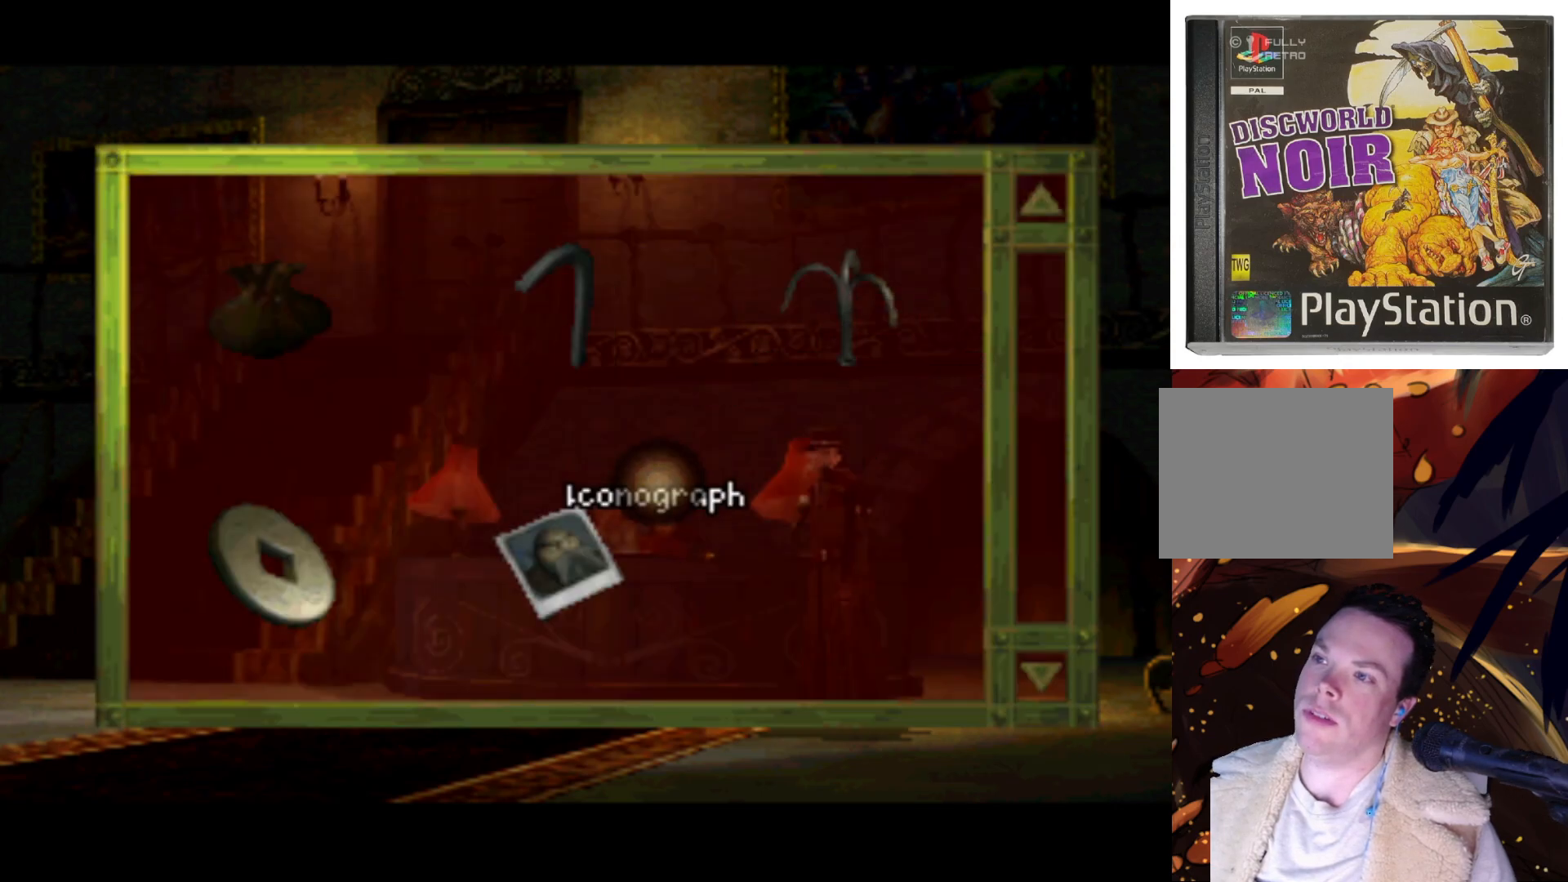
{"buttons": ["SQUARE"], "left_stick": "center", "right_stick": "center", "events": [[83, "DPAD_DOWN", "down"], [83, "DPAD_LEFT", "down"], [150, "DPAD_LEFT", "up"], [183, "DPAD_LEFT", "down"], [283, "DPAD_LEFT", "up"], [317, "DPAD_DOWN", "up"], [383, "SQUARE", "down"]]}
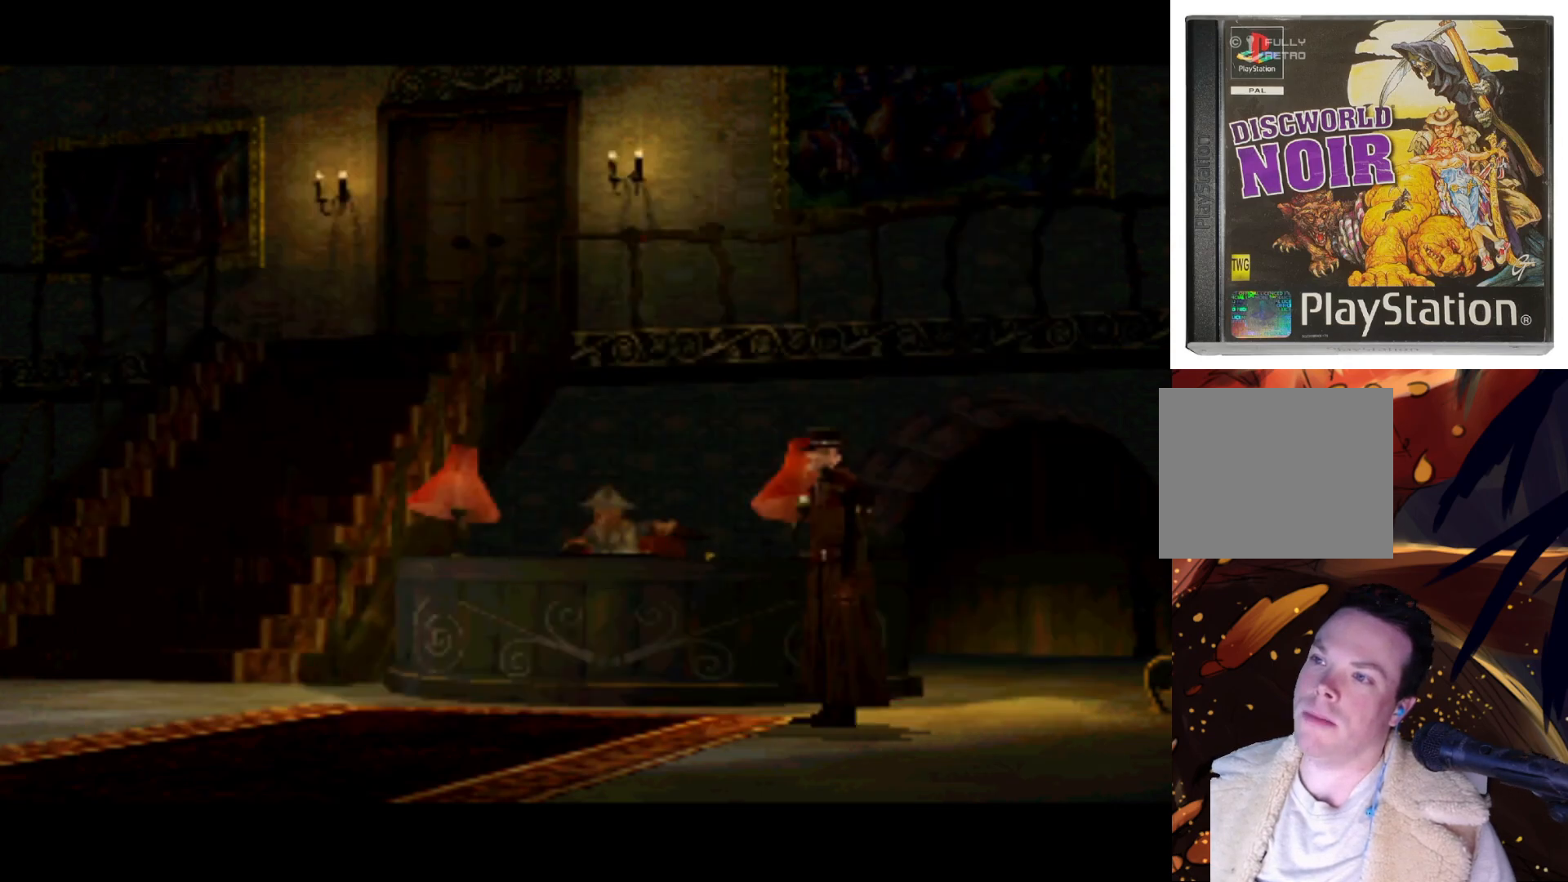
{"buttons": [], "left_stick": "center", "right_stick": "center", "events": [[50, "SQUARE", "up"]]}